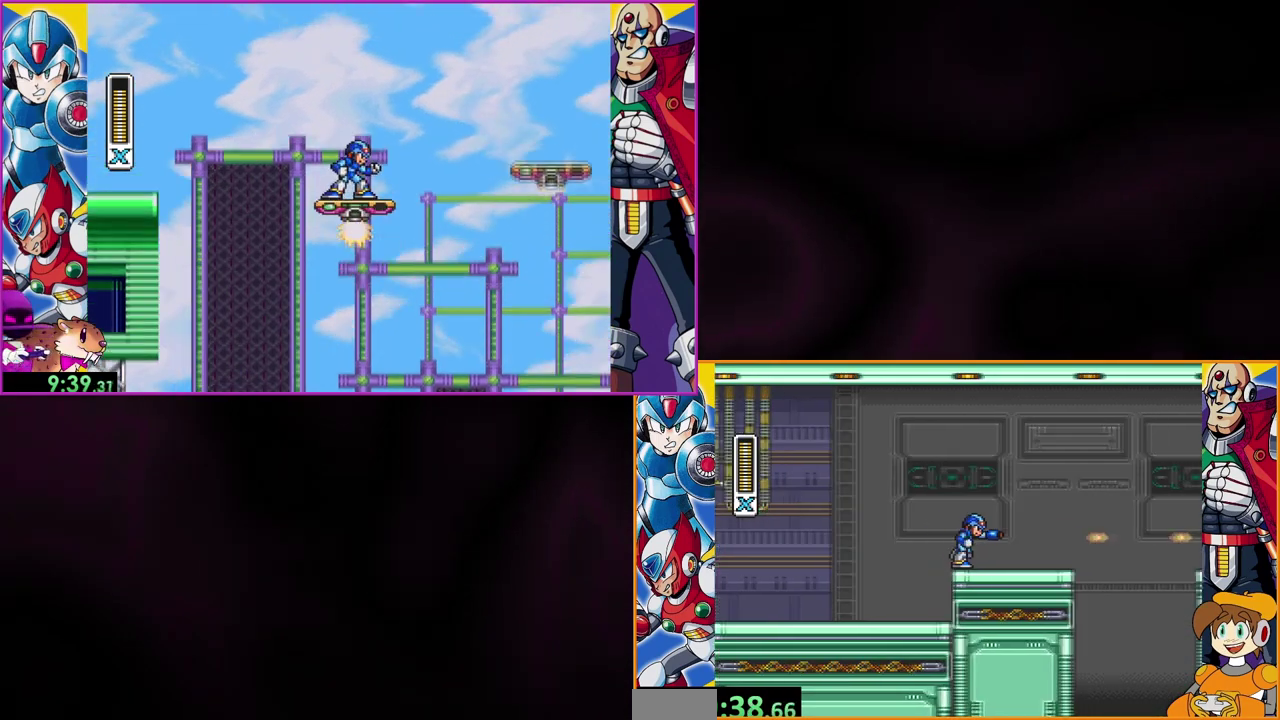
Gameplay with a controller (Nintendo layout); each line is a JSON object with the inputs held at the frame after it. "events" lists button and stick changes between this image and that frame as [ms after this image, input, new state], when the widget could be followed in between. Not read: DPAD_RIGHT L3 R3.
{"buttons": ["B", "Y"], "events": [[233, "B", "down"]]}
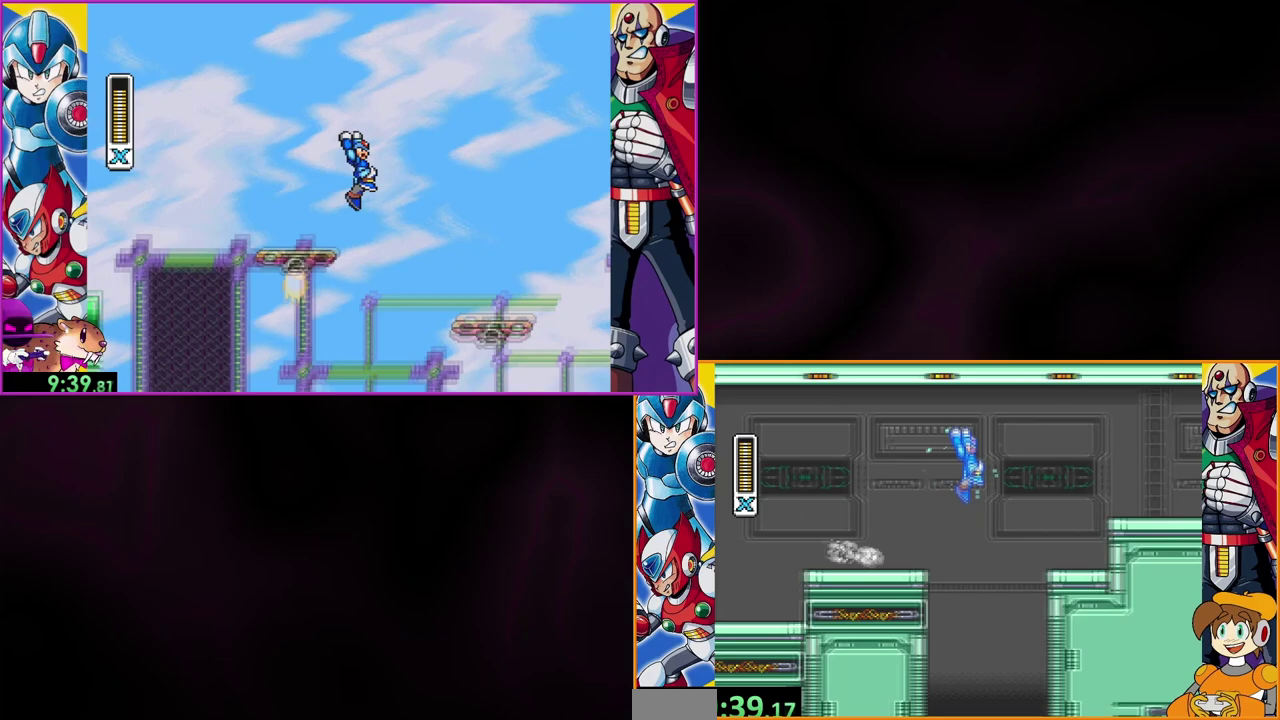
{"buttons": ["Y"], "events": [[333, "B", "up"]]}
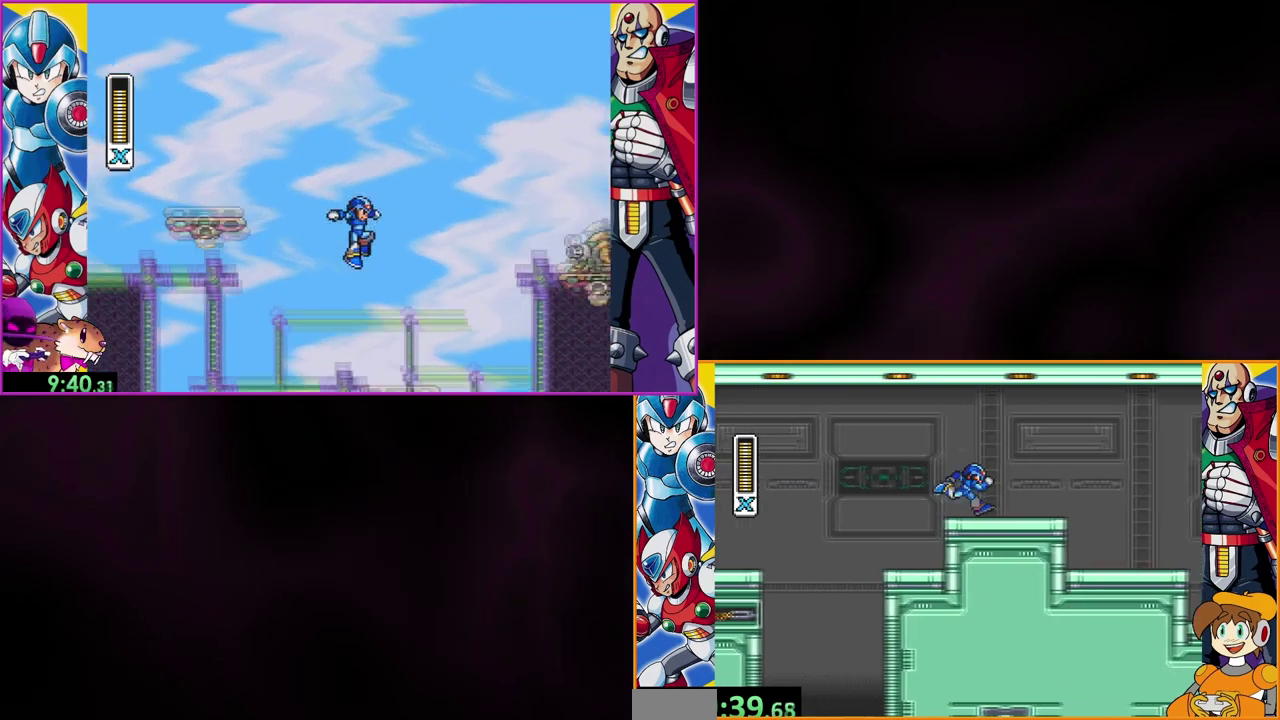
{"buttons": ["Y"], "events": []}
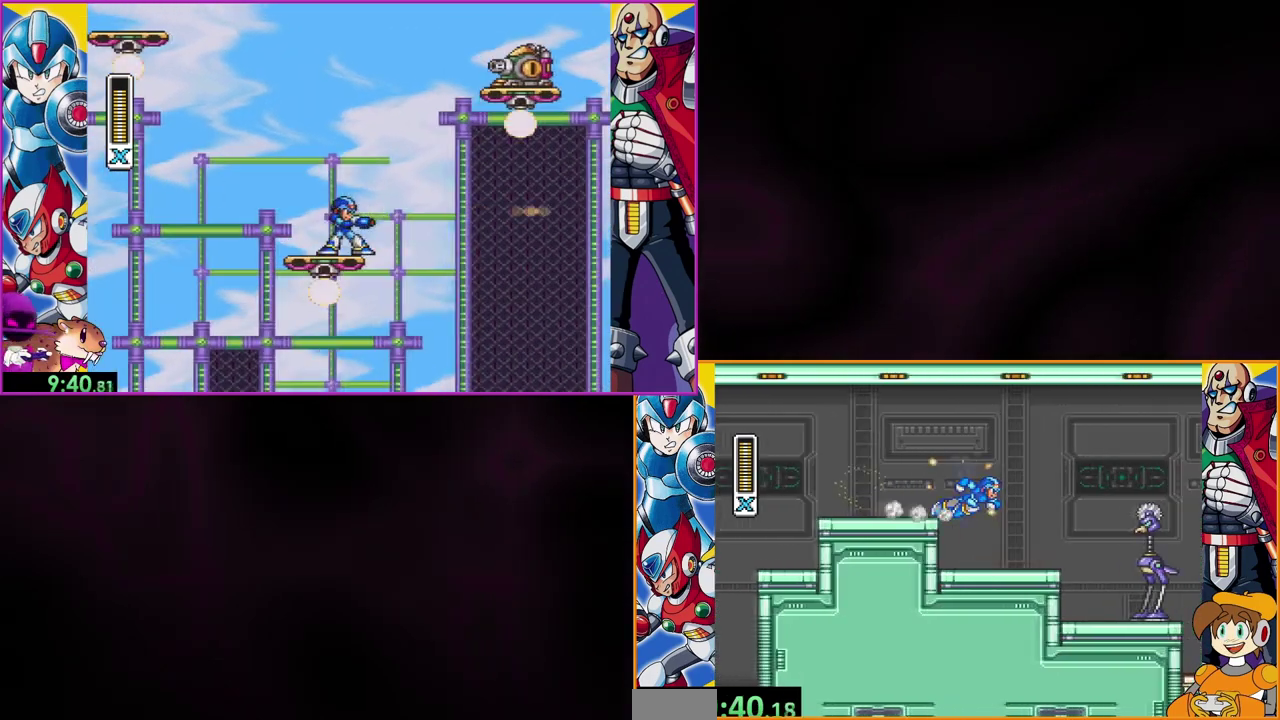
{"buttons": [], "events": [[367, "Y", "up"]]}
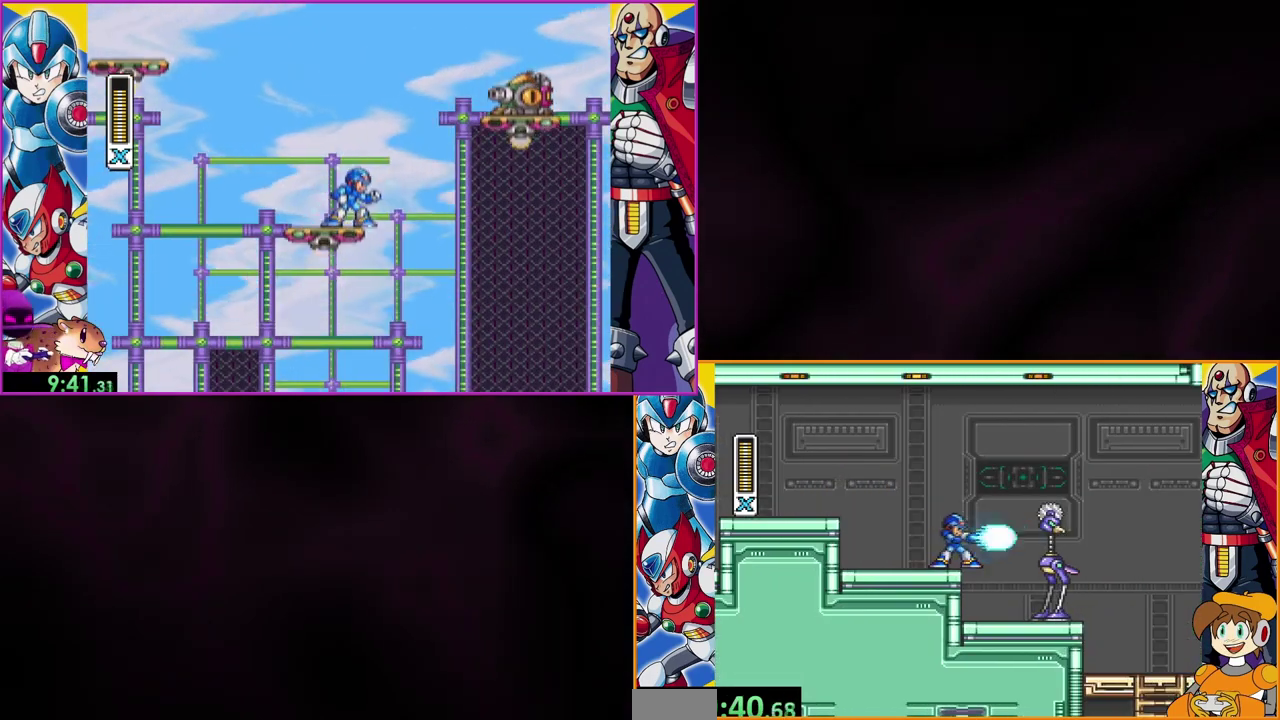
{"buttons": [], "events": [[233, "Y", "down"], [300, "Y", "up"], [367, "Y", "down"], [433, "Y", "up"]]}
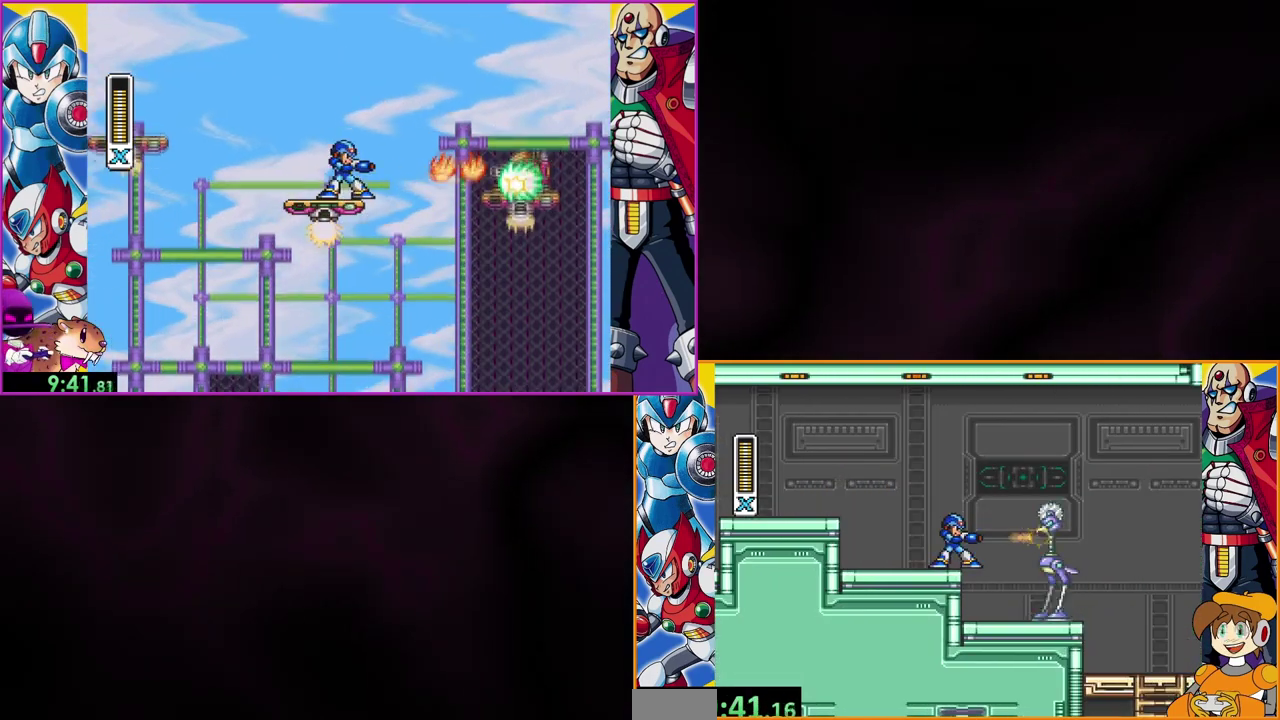
{"buttons": ["Y"], "events": [[267, "Y", "down"]]}
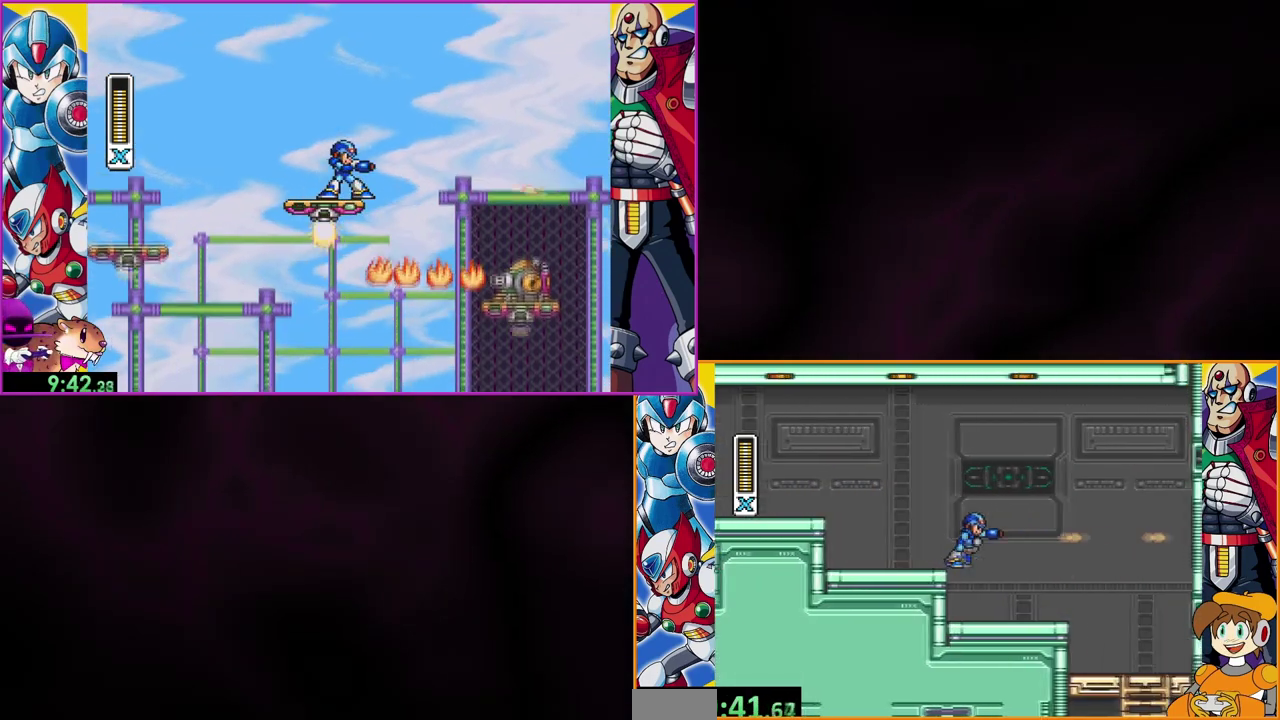
{"buttons": ["Y"], "events": []}
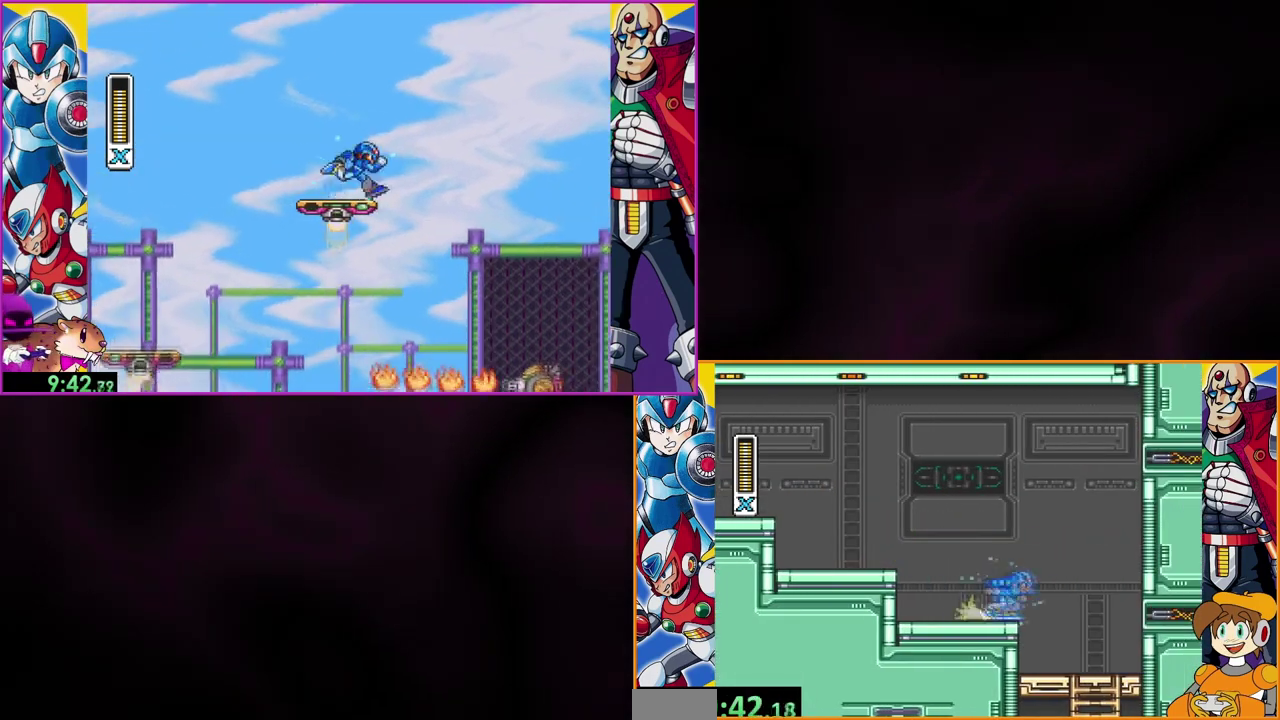
{"buttons": ["Y"], "events": []}
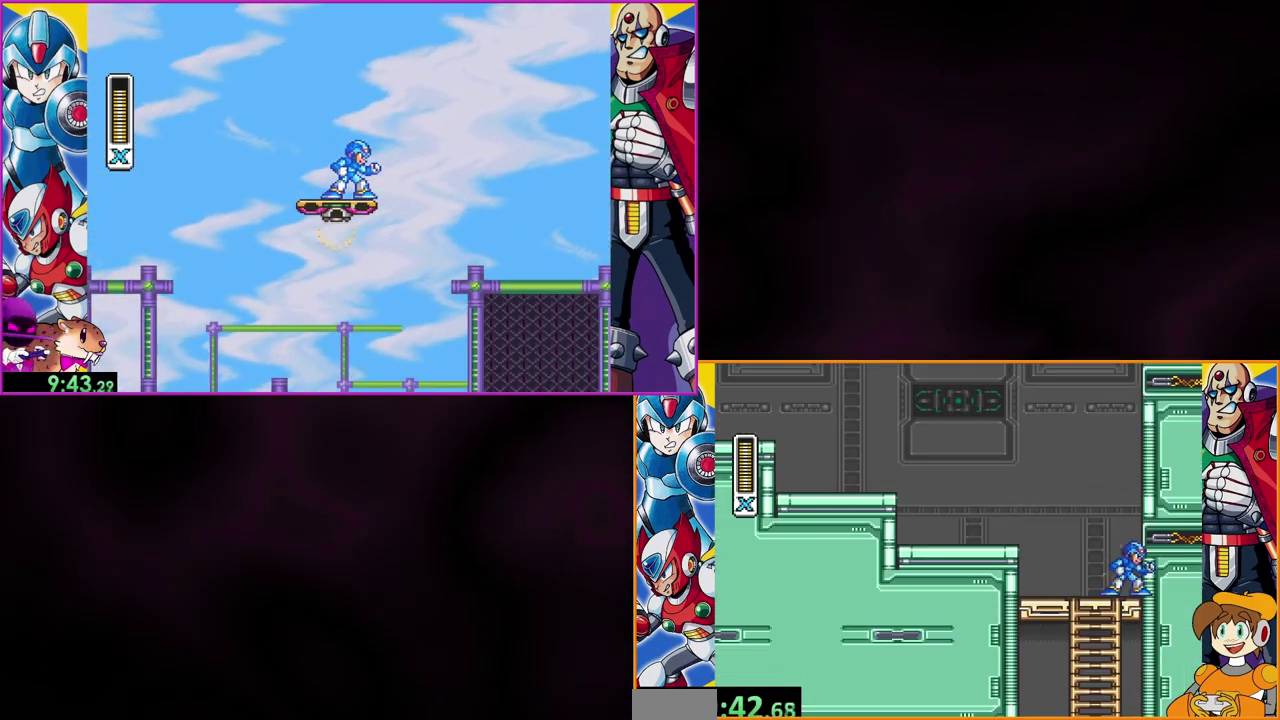
{"buttons": ["Y"], "events": [[100, "DPAD_LEFT", "down"], [333, "DPAD_LEFT", "up"]]}
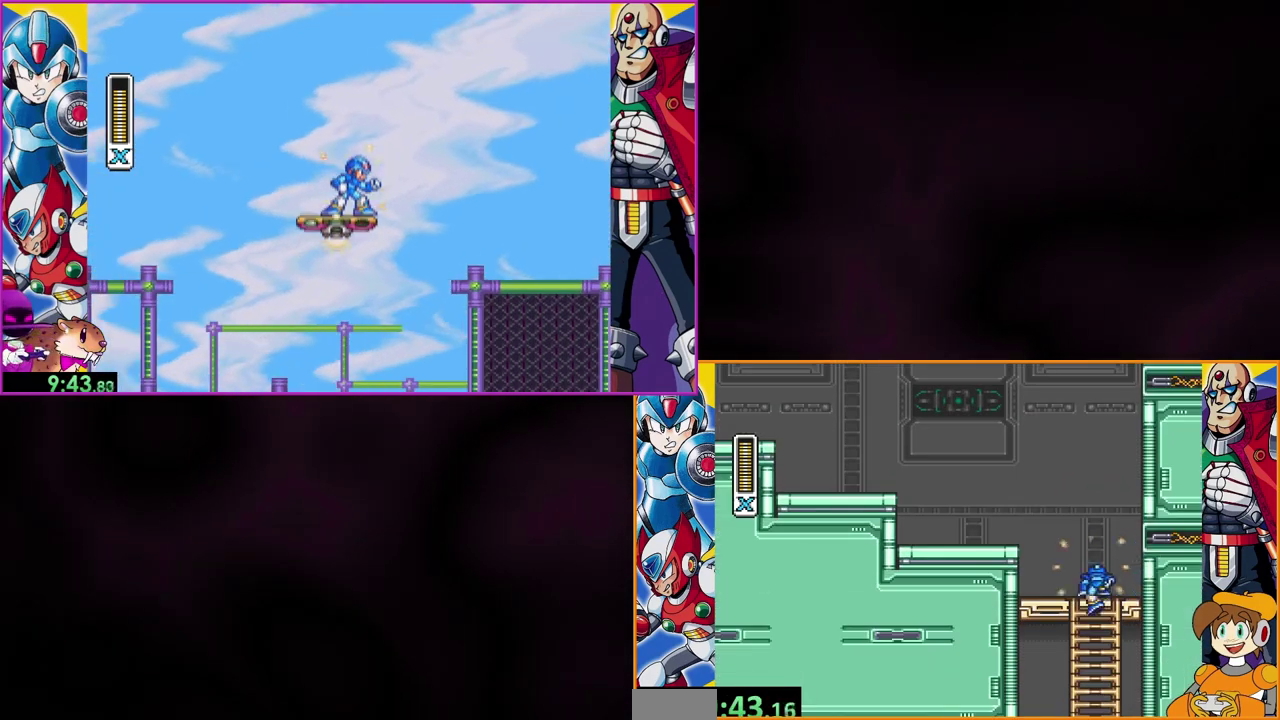
{"buttons": ["Y"], "events": []}
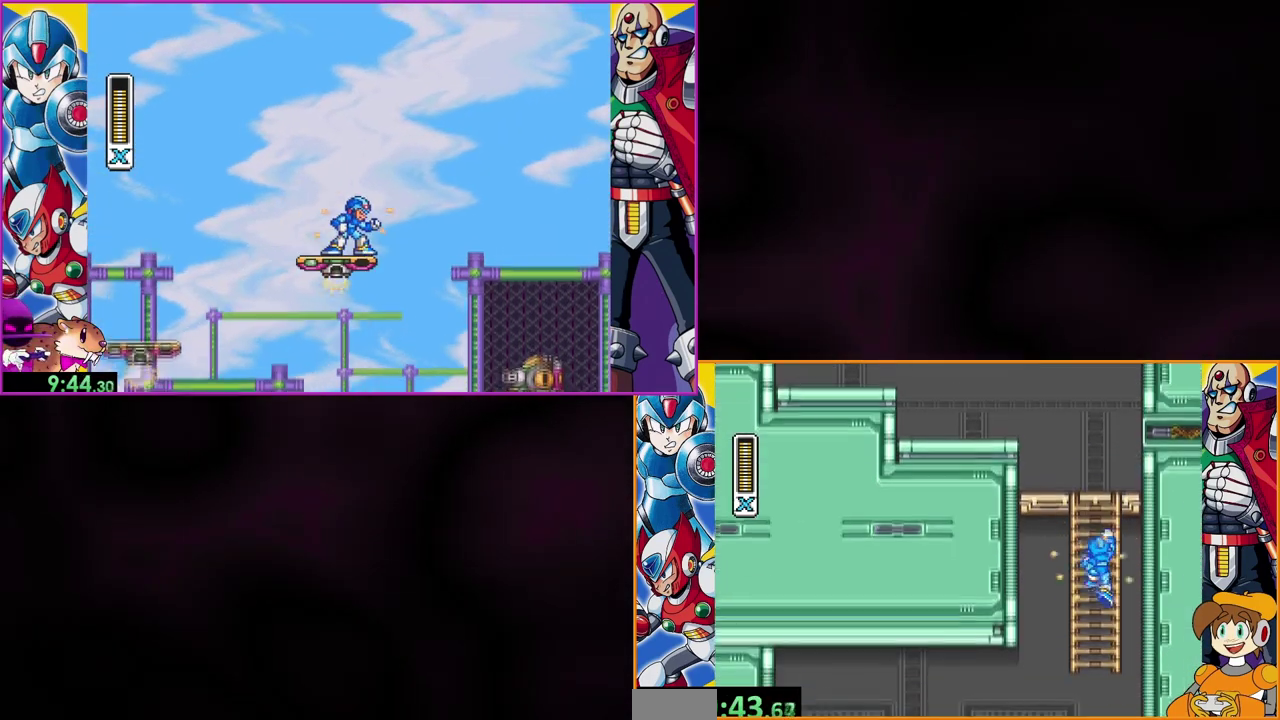
{"buttons": ["Y"], "events": [[100, "B", "down"], [300, "B", "up"]]}
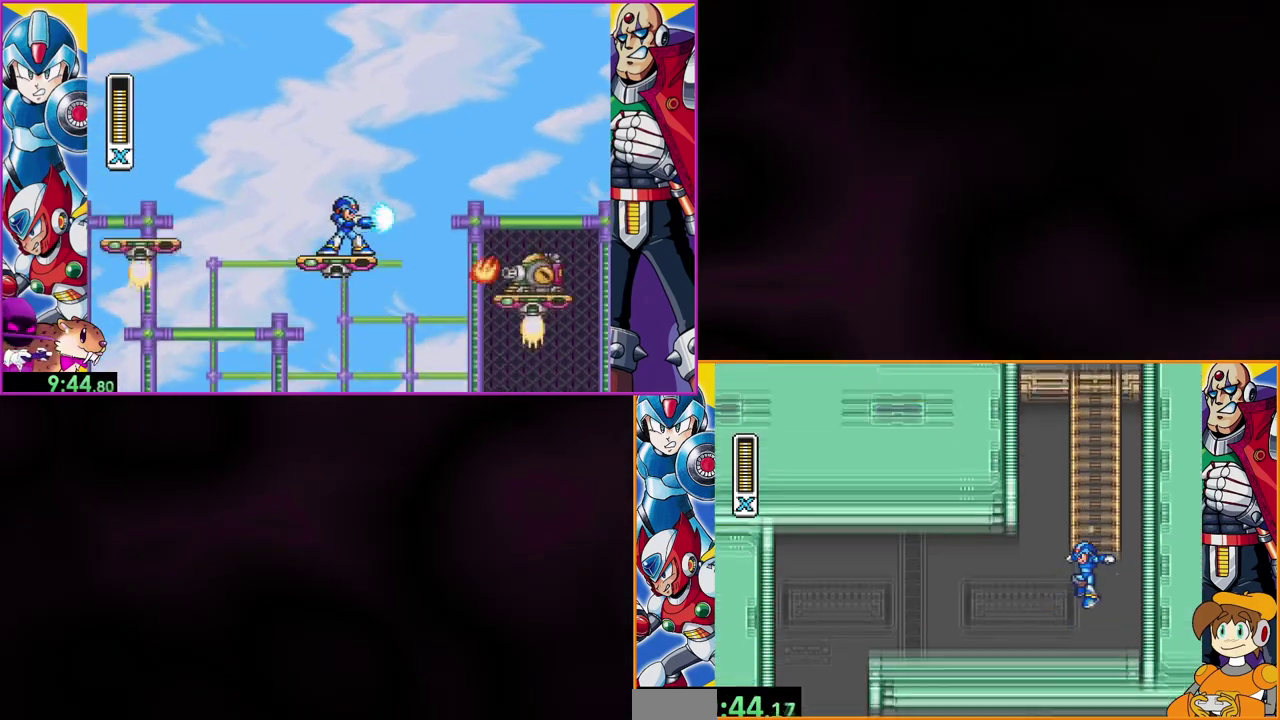
{"buttons": ["Y", "DPAD_LEFT"], "events": [[33, "DPAD_LEFT", "down"]]}
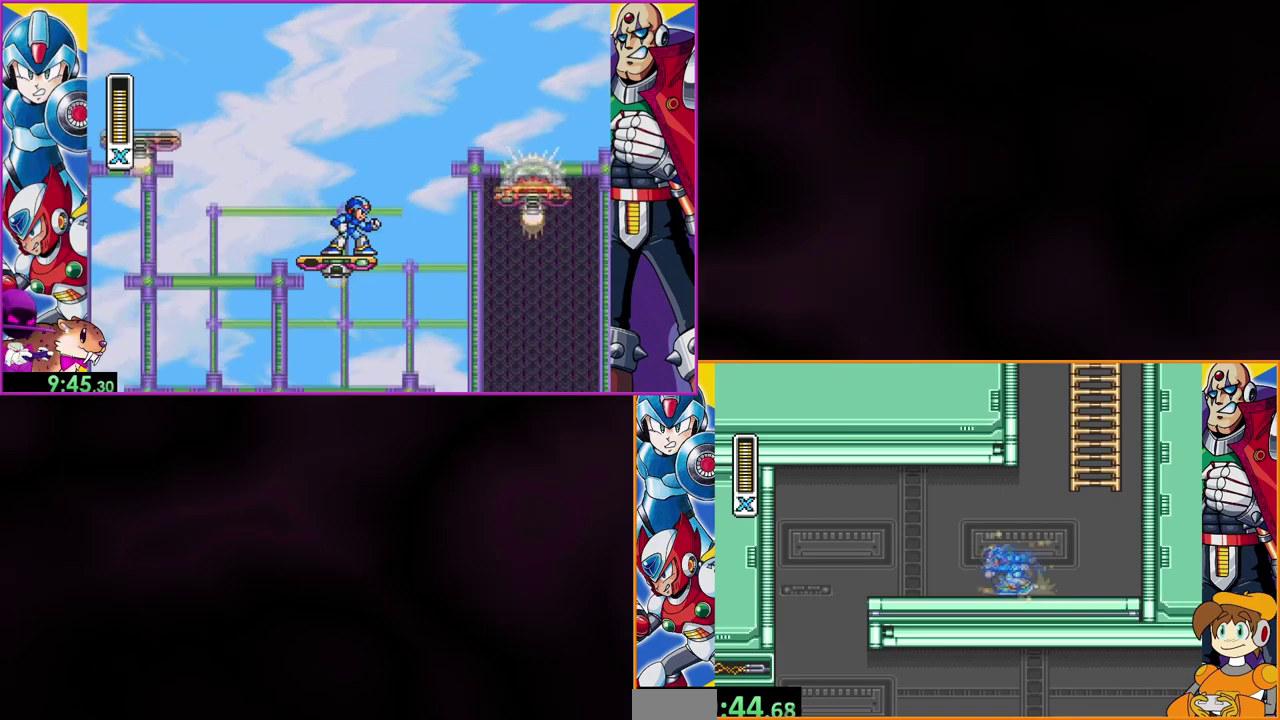
{"buttons": ["Y", "DPAD_LEFT"], "events": []}
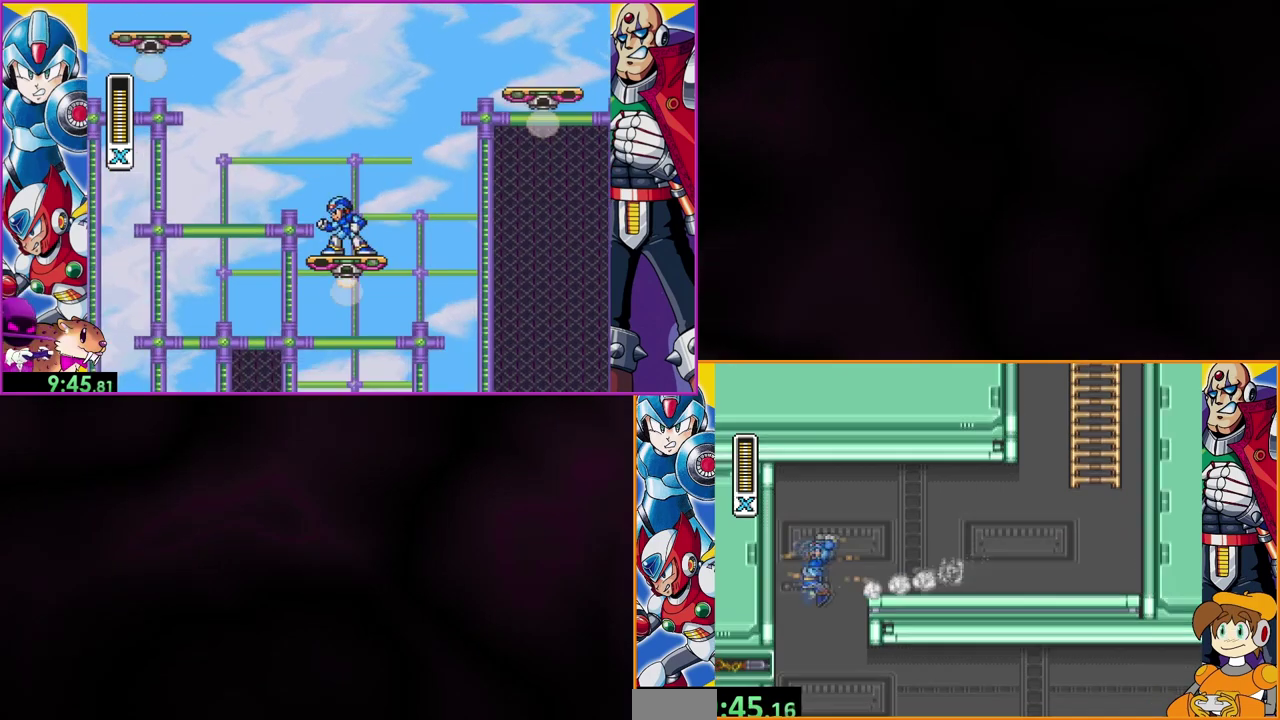
{"buttons": ["Y"], "events": [[33, "DPAD_LEFT", "up"]]}
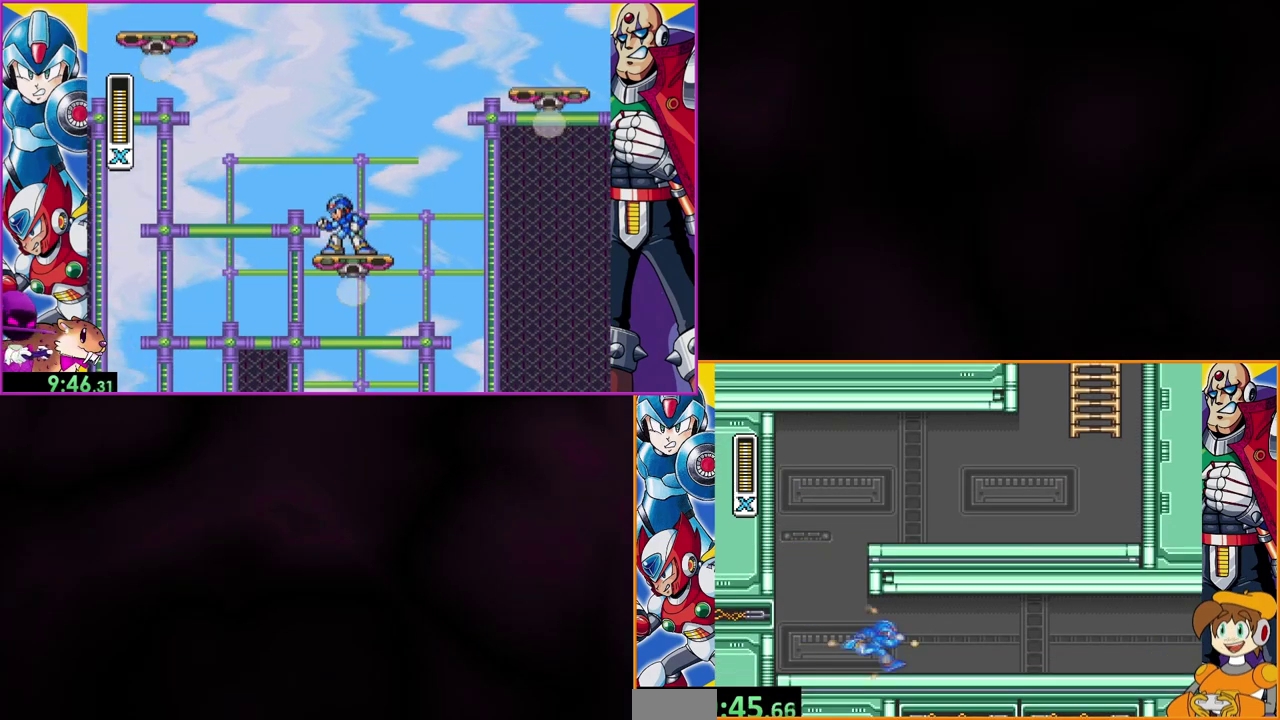
{"buttons": ["Y"], "events": []}
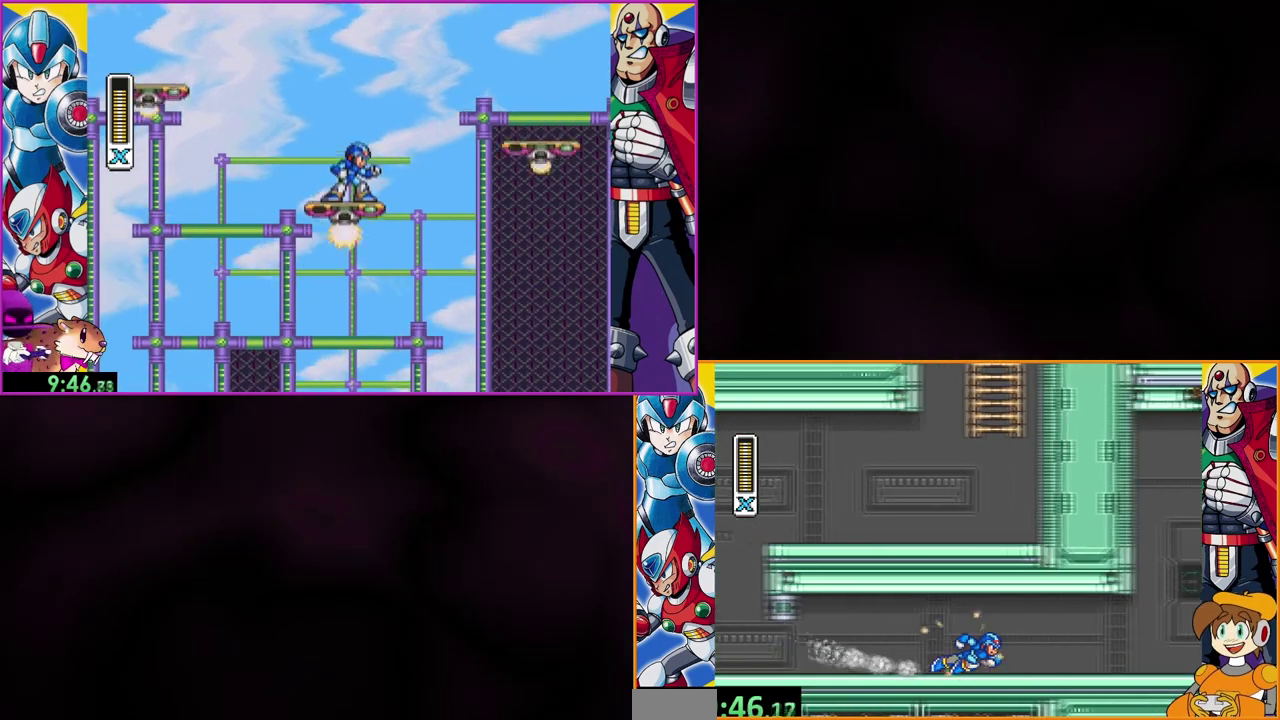
{"buttons": ["Y"], "events": []}
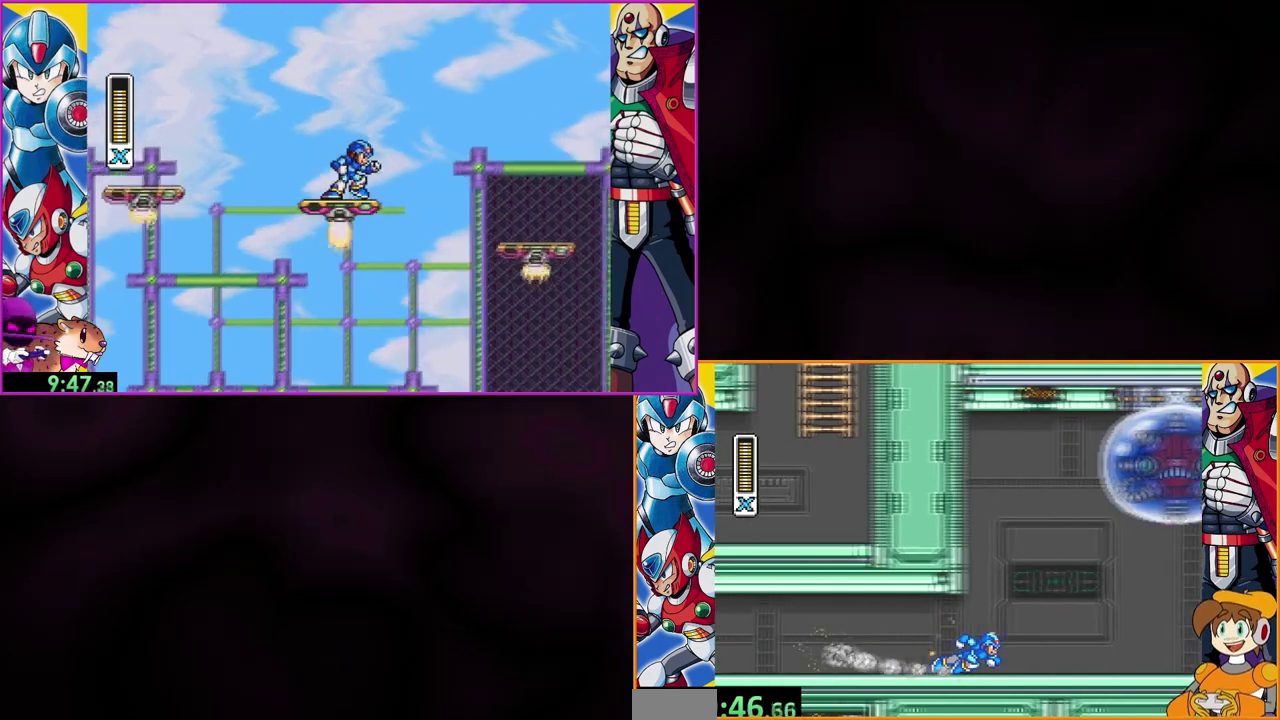
{"buttons": ["Y"], "events": []}
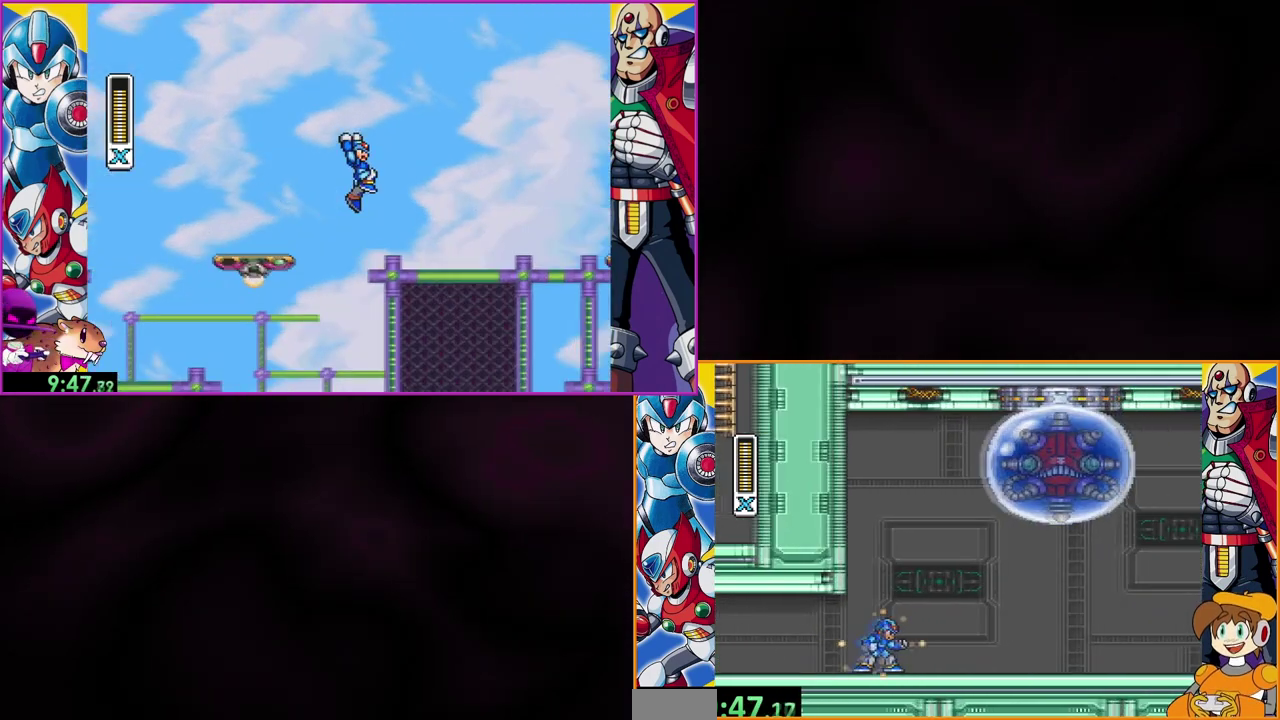
{"buttons": ["Y"], "events": []}
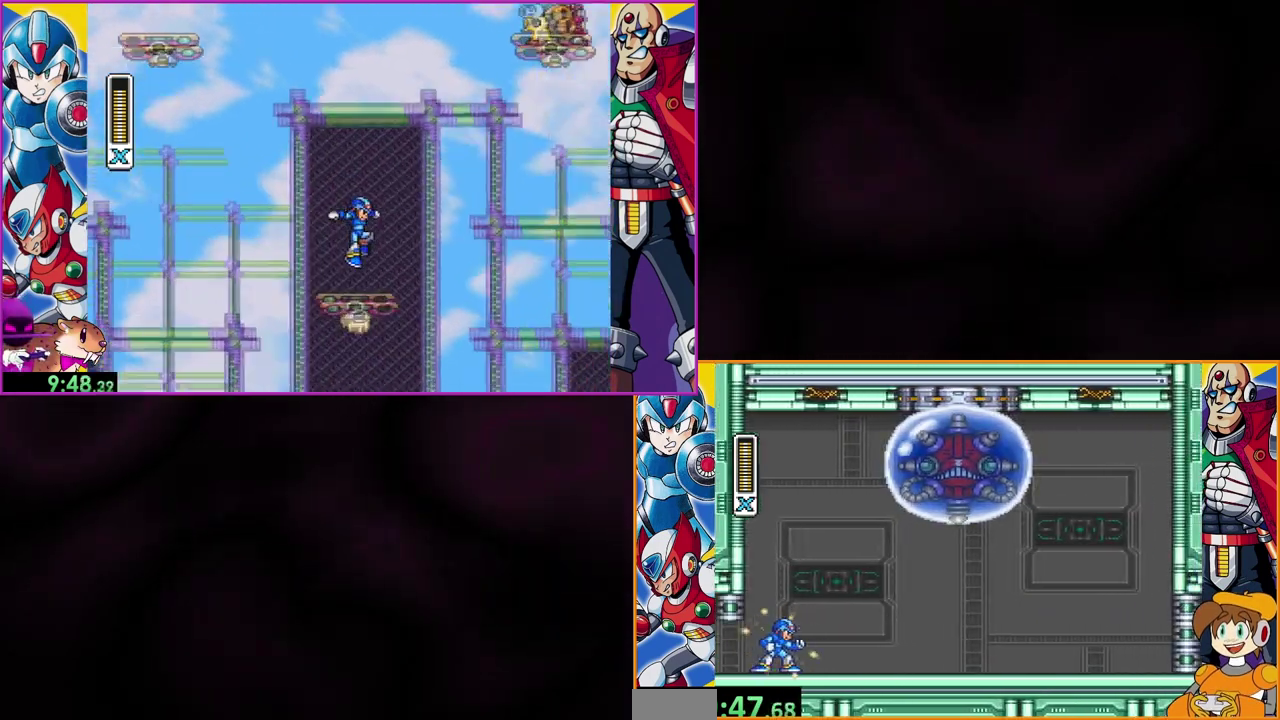
{"buttons": ["Y"], "events": []}
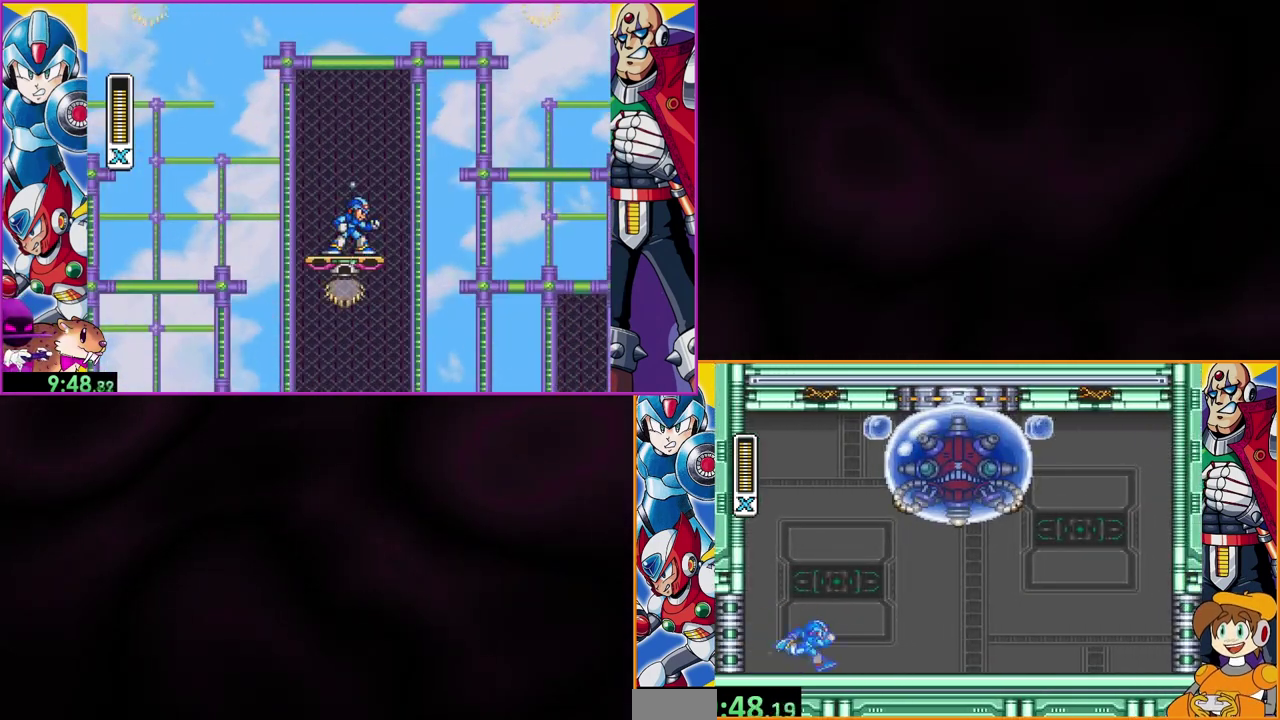
{"buttons": ["Y"], "events": []}
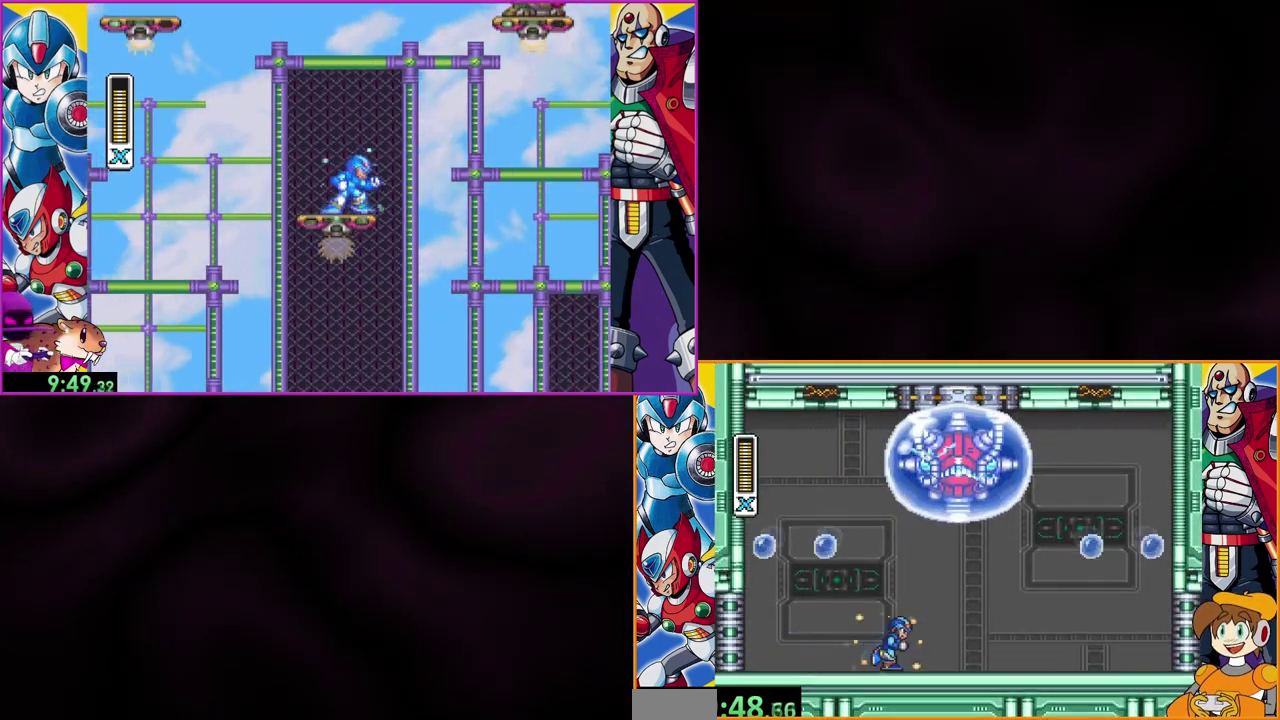
{"buttons": ["Y"], "events": []}
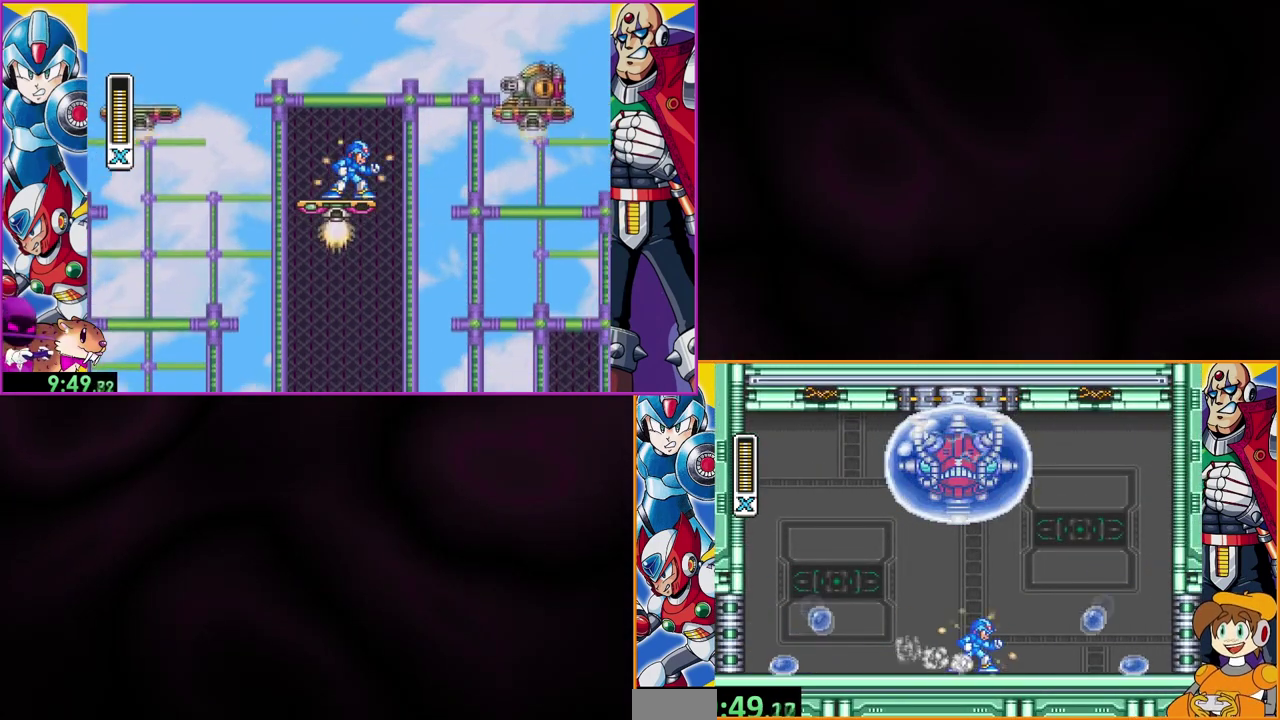
{"buttons": ["B", "Y"], "events": [[233, "B", "down"]]}
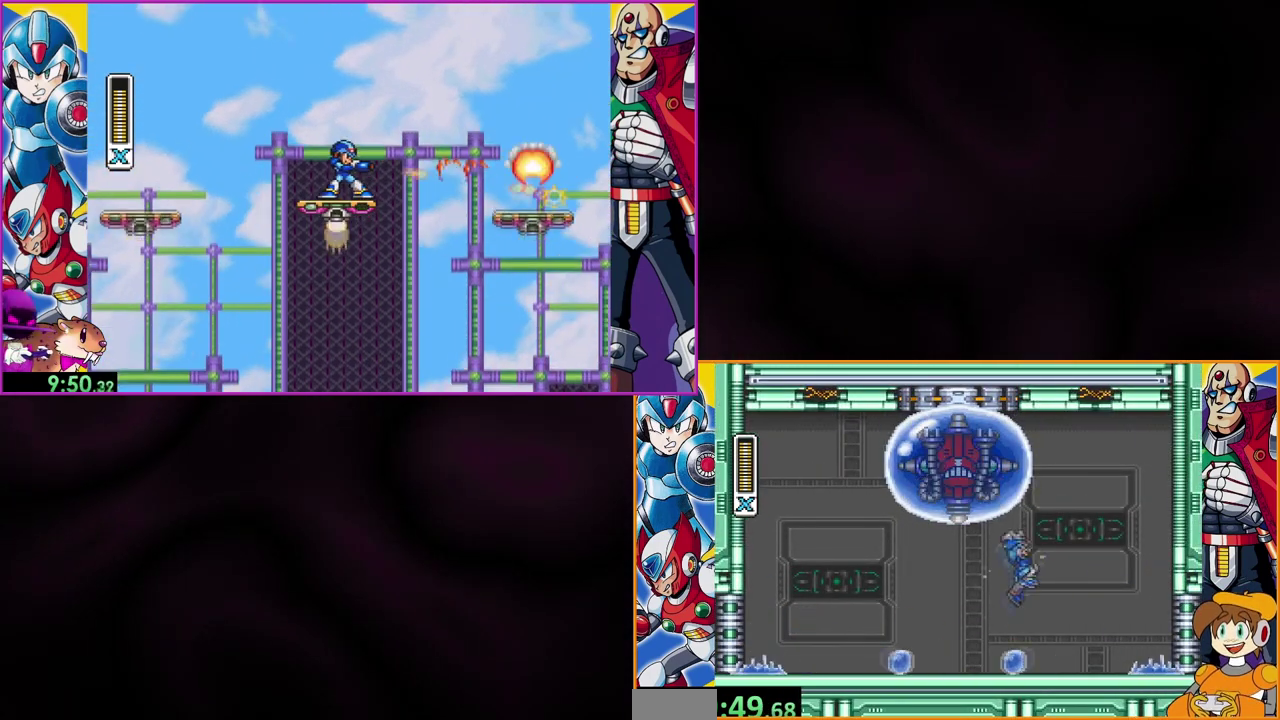
{"buttons": ["Y"], "events": [[167, "B", "up"]]}
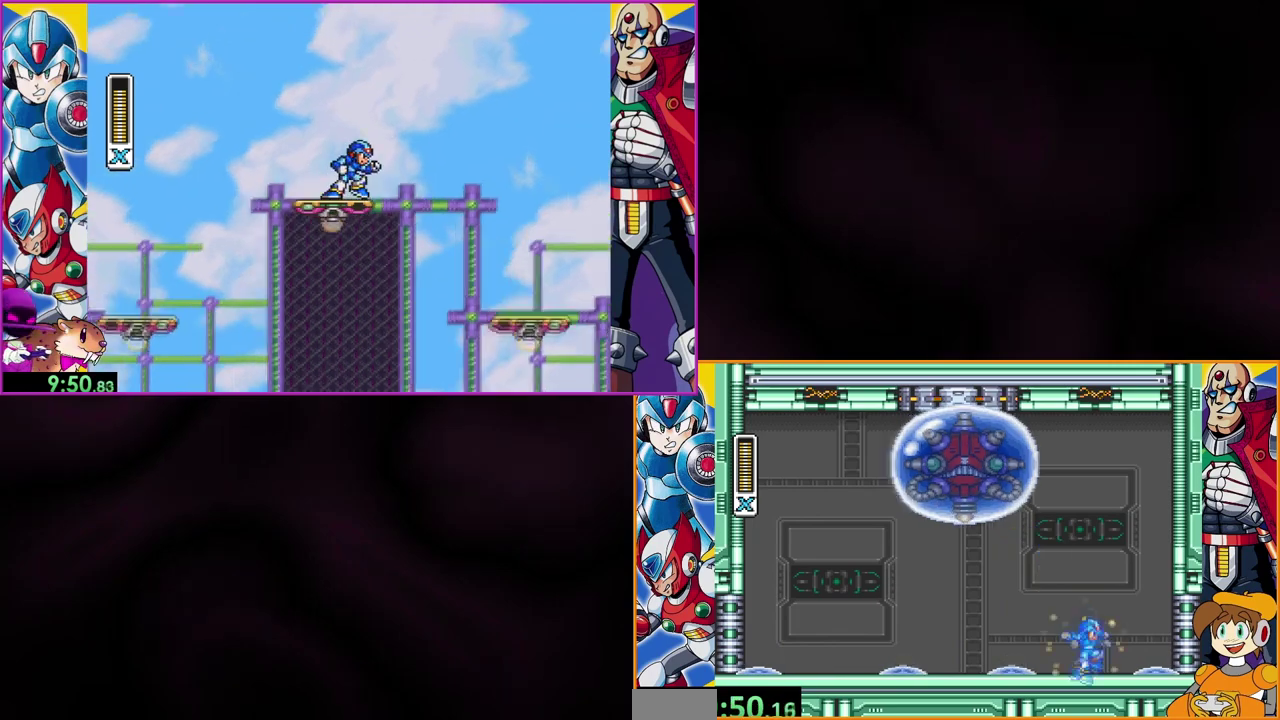
{"buttons": ["Y"], "events": [[167, "B", "down"], [400, "B", "up"]]}
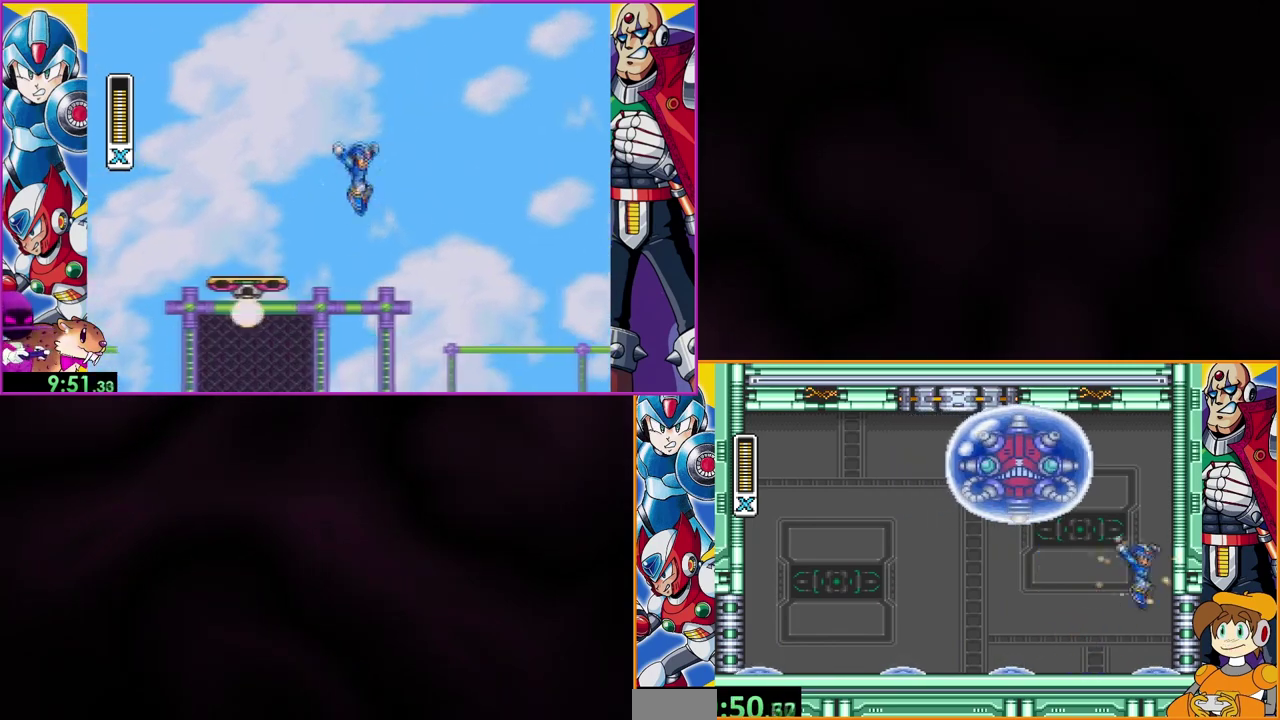
{"buttons": ["Y"], "events": []}
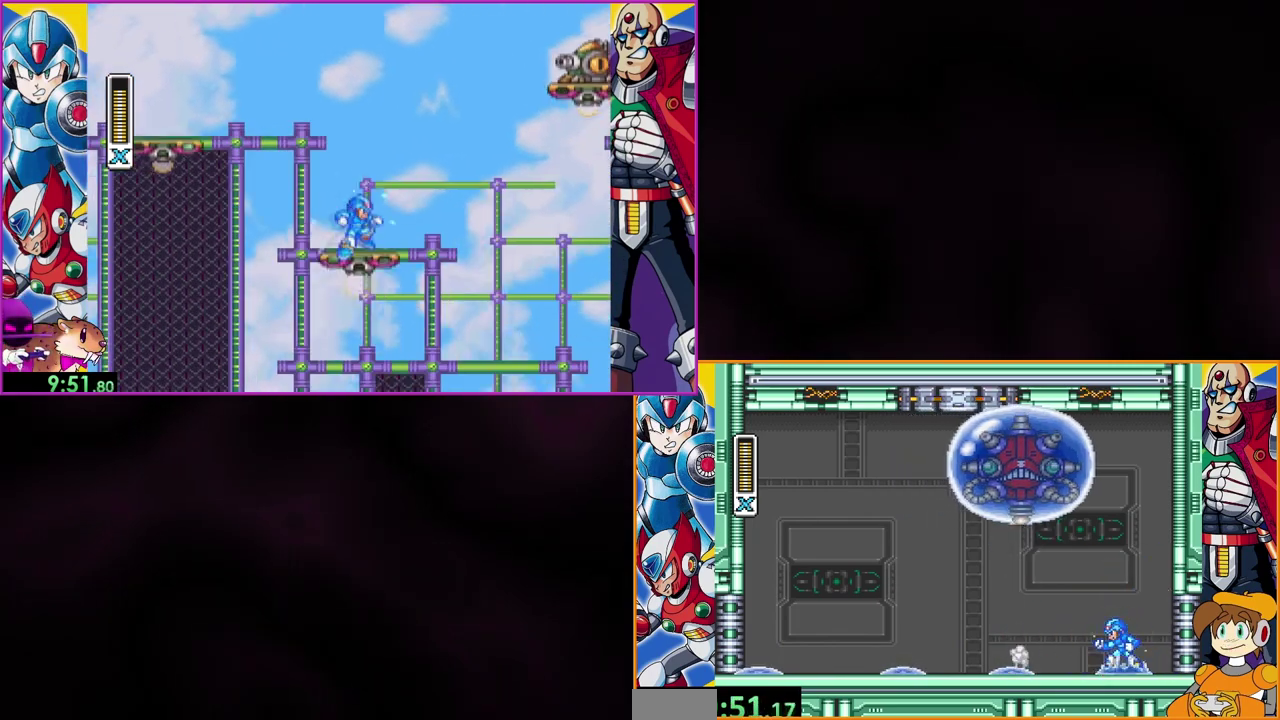
{"buttons": ["Y"], "events": [[233, "DPAD_LEFT", "down"], [467, "DPAD_LEFT", "up"]]}
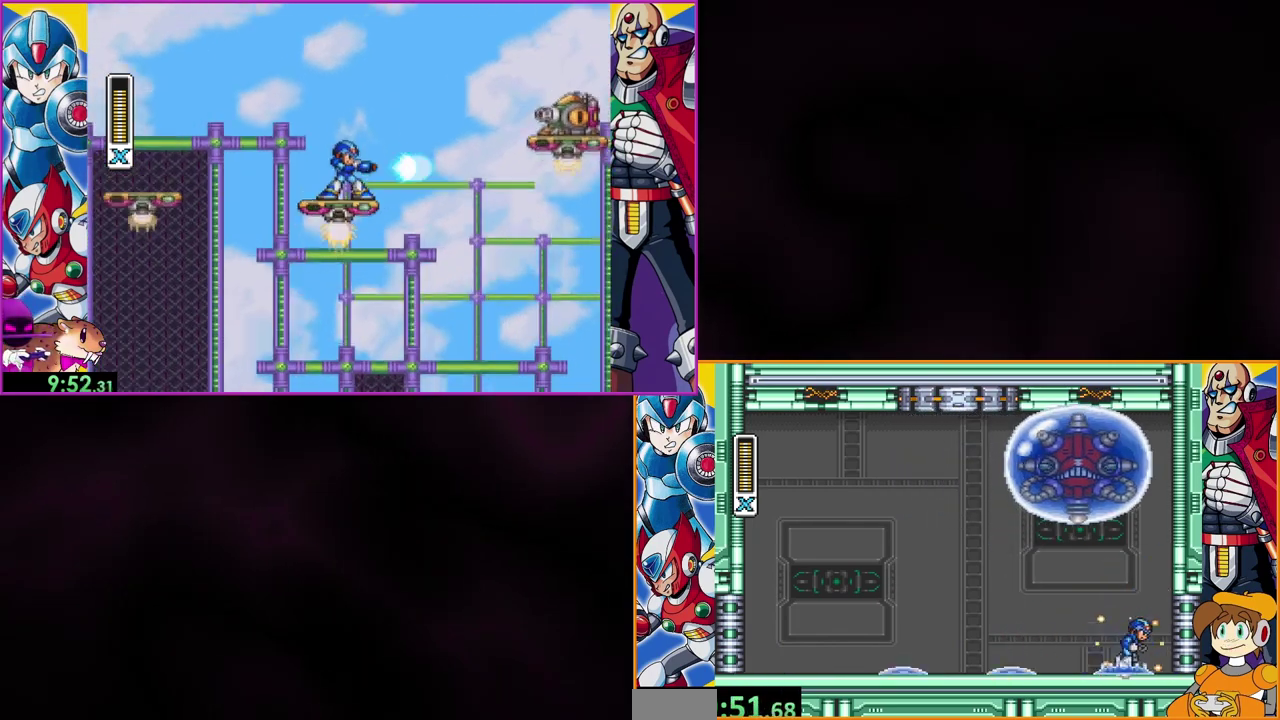
{"buttons": ["Y", "DPAD_LEFT"]}
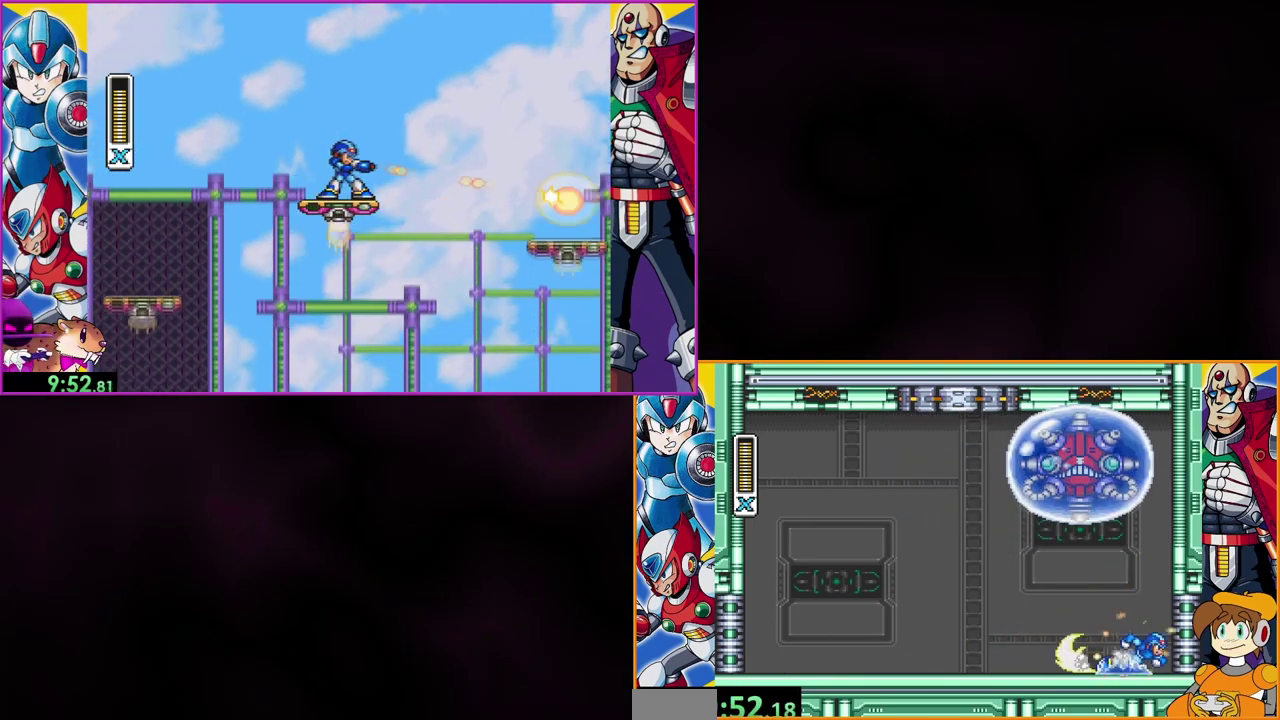
{"buttons": ["Y", "DPAD_LEFT"]}
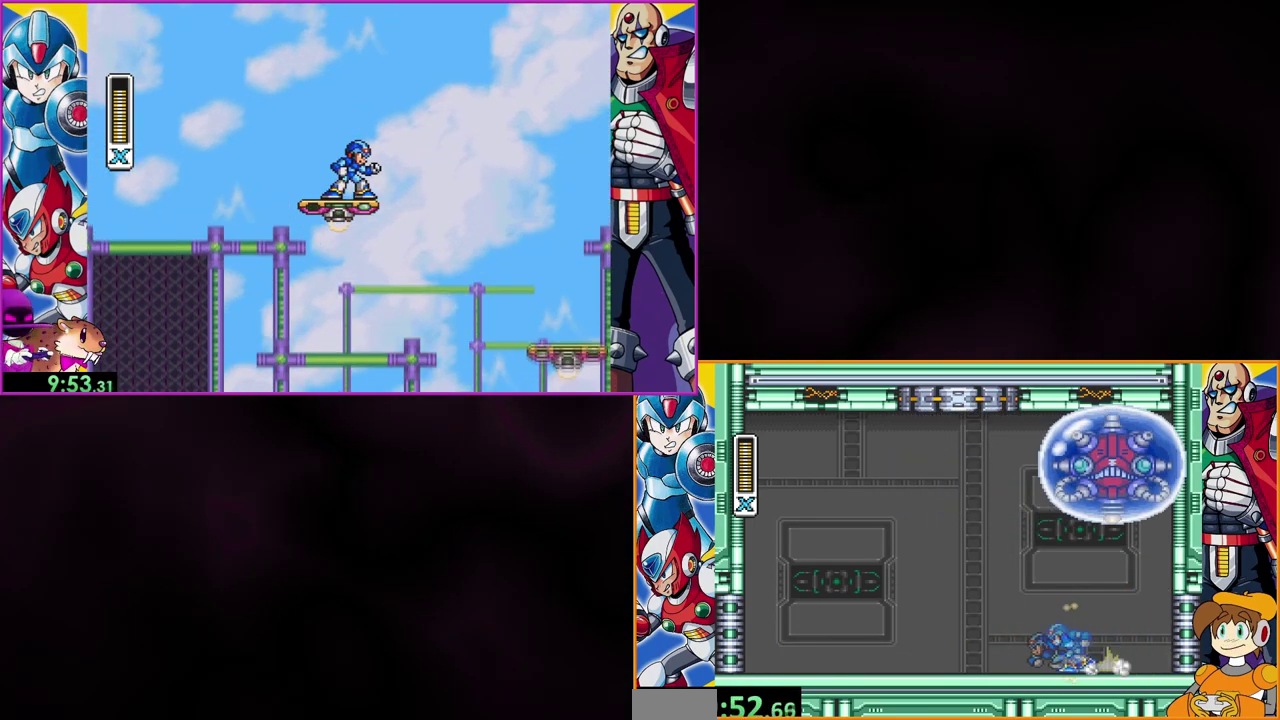
{"buttons": ["Y"], "events": [[433, "DPAD_LEFT", "up"]]}
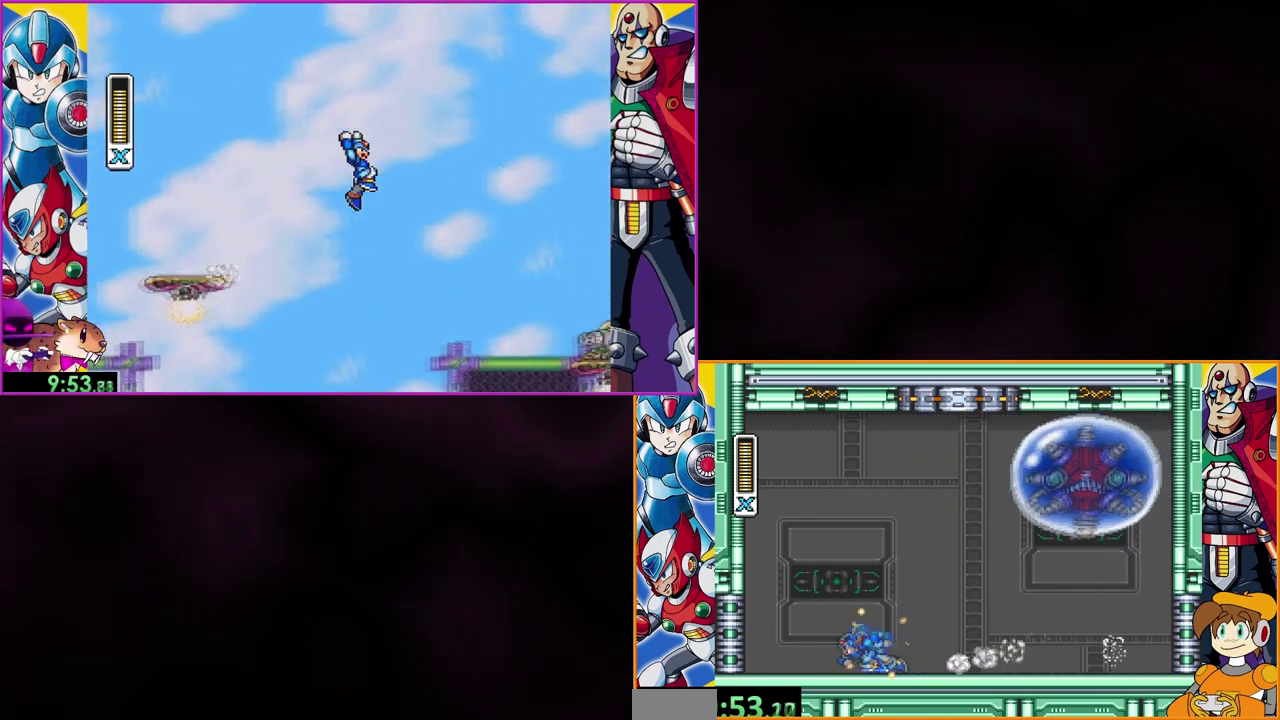
{"buttons": [], "events": [[200, "DPAD_LEFT", "down"], [300, "DPAD_LEFT", "up"], [367, "Y", "up"]]}